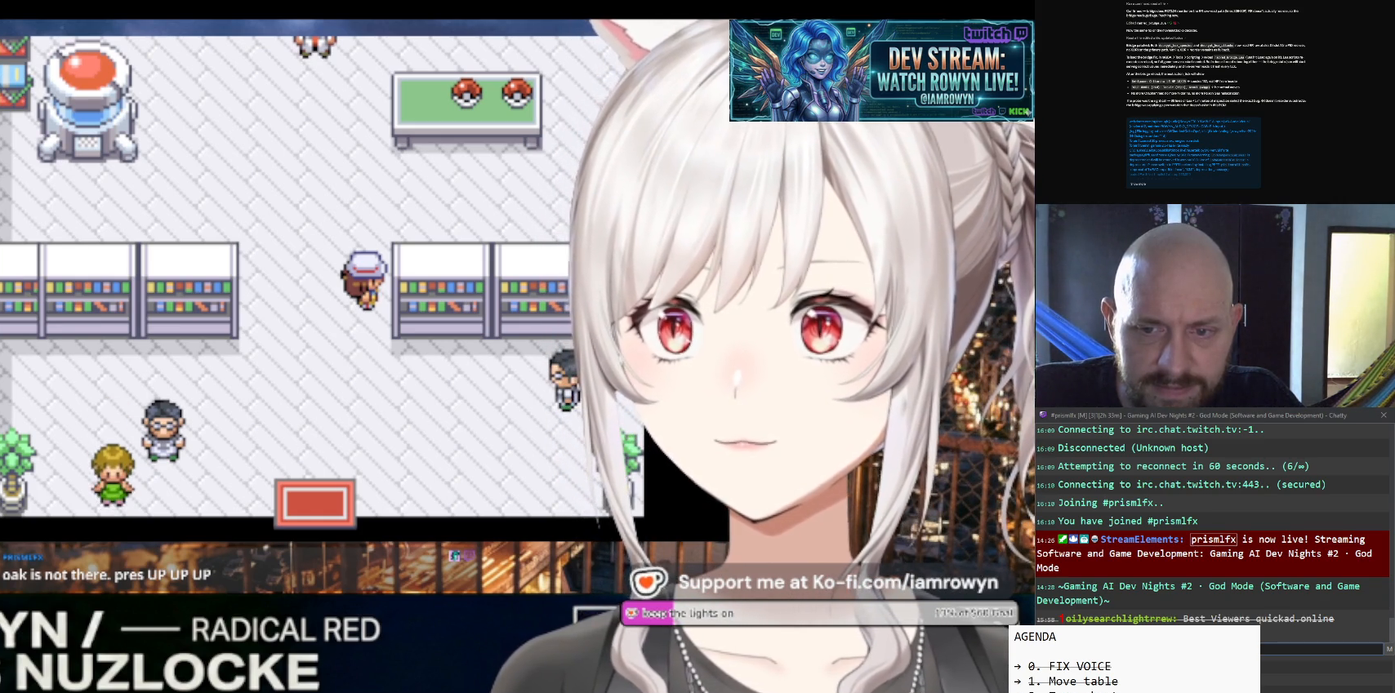
Gameplay with a controller (Nintendo layout); each line is a JSON object with the inputs held at the frame after it. "events" lists button and stick changes between this image and that frame as [ms after this image, input, new state], when the widget could be followed in between. Not read: L3 R3.
{"buttons": ["DPAD_RIGHT"], "events": []}
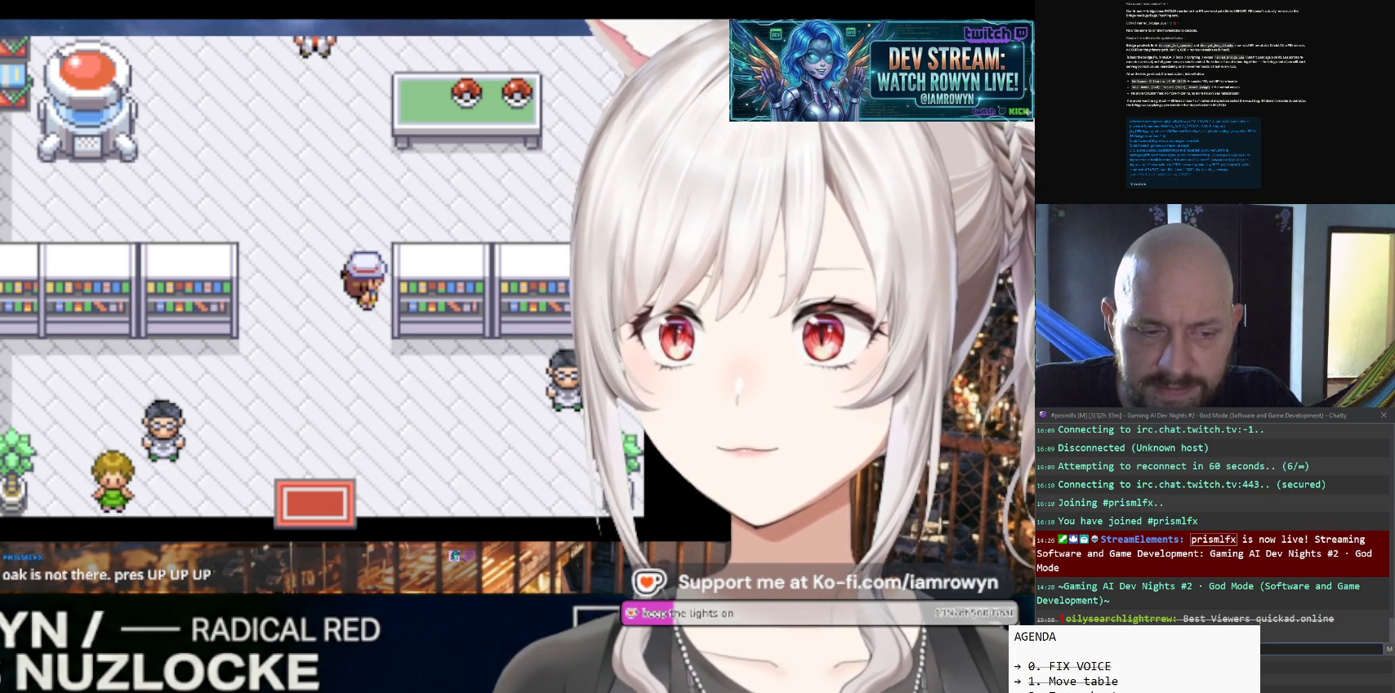
{"buttons": ["DPAD_RIGHT"], "events": []}
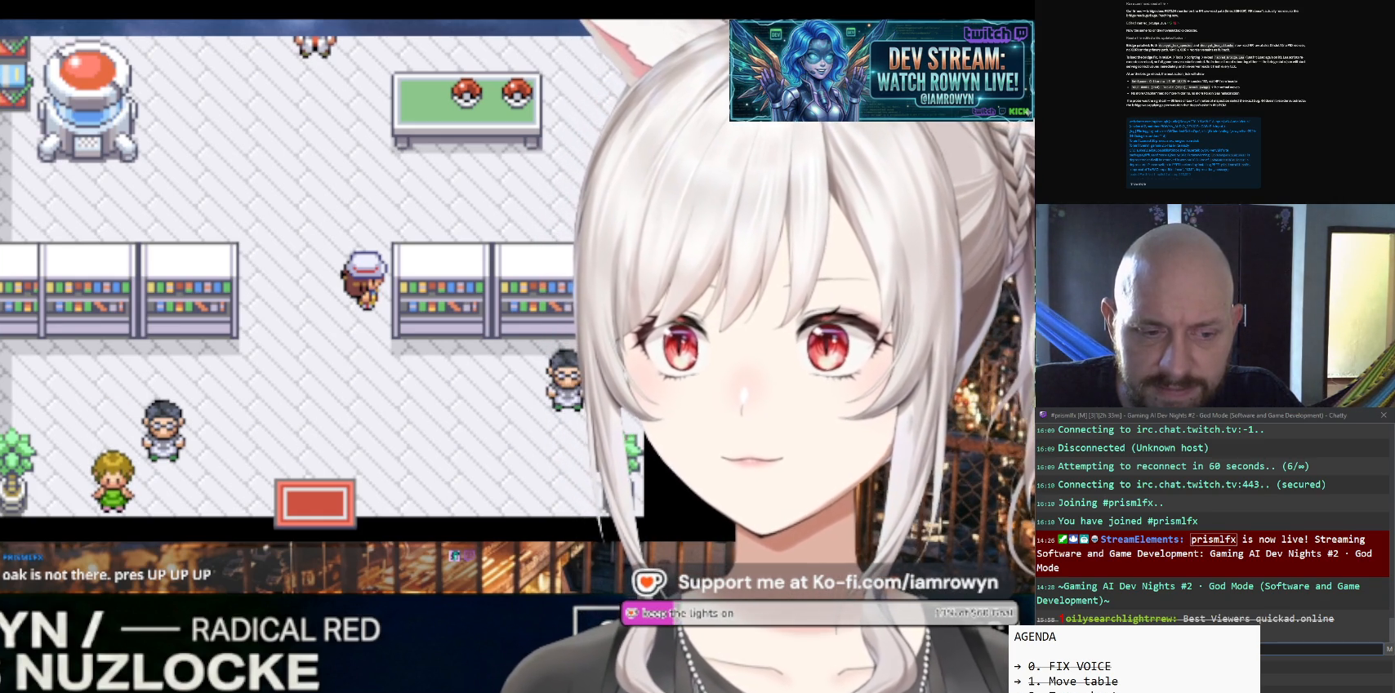
{"buttons": ["DPAD_RIGHT"], "events": []}
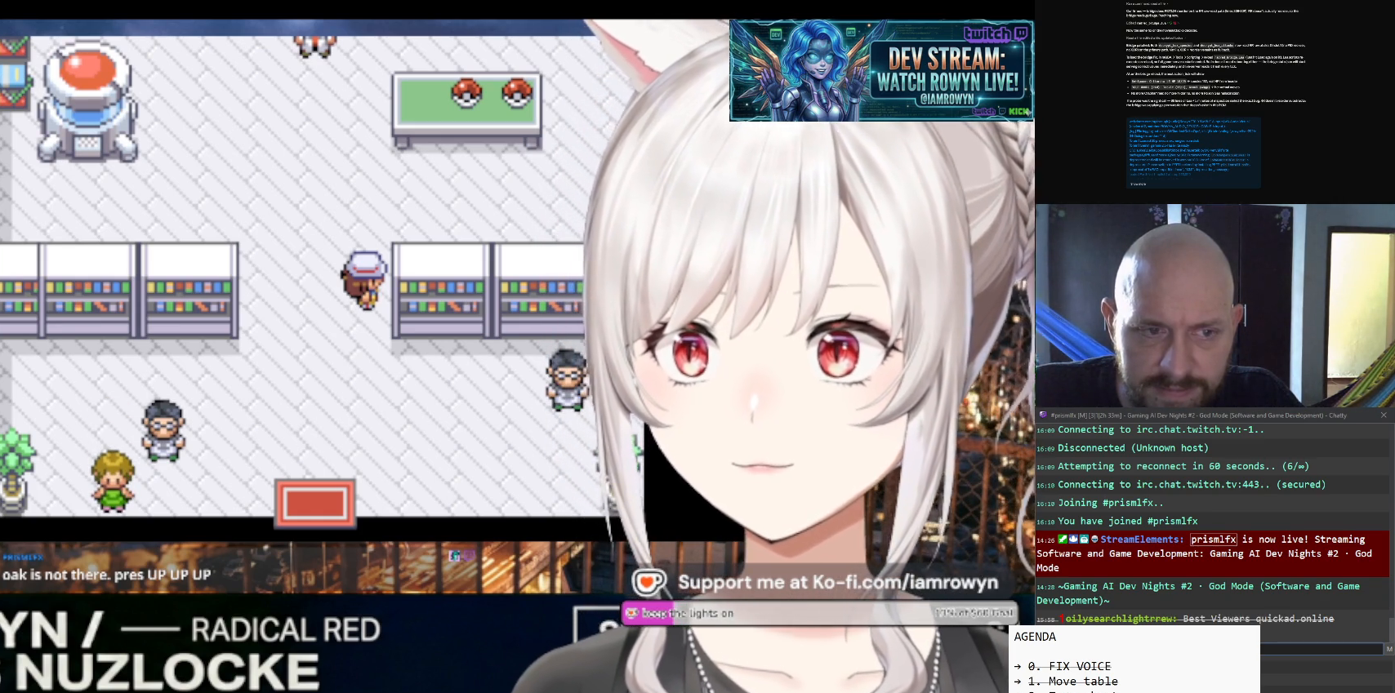
{"buttons": ["DPAD_RIGHT"], "events": []}
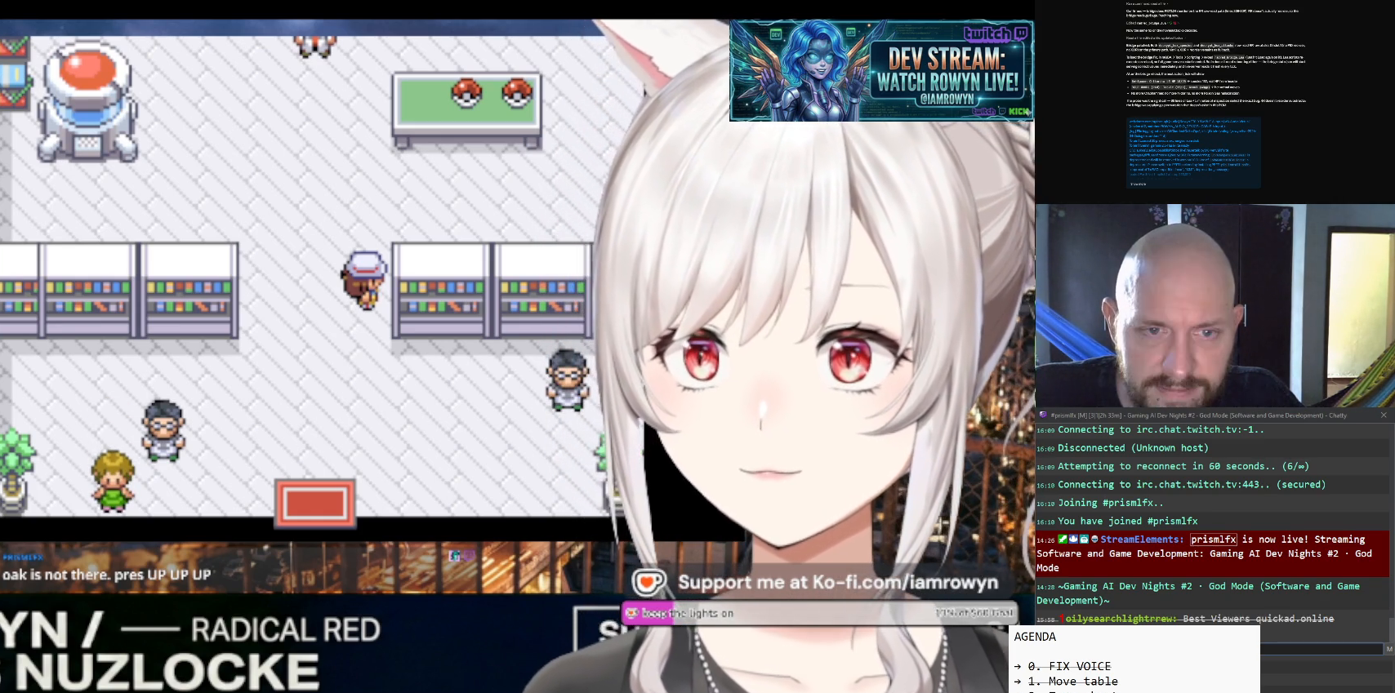
{"buttons": ["DPAD_RIGHT"], "events": []}
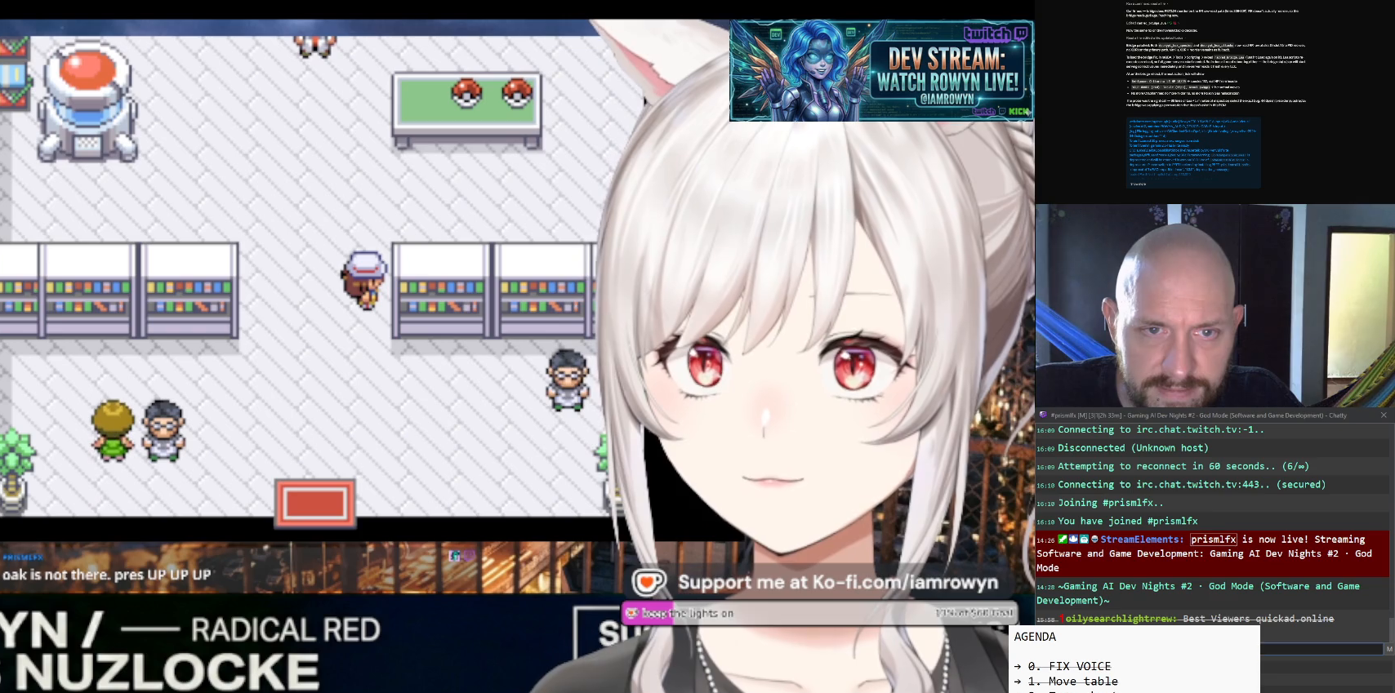
{"buttons": ["DPAD_RIGHT"], "events": []}
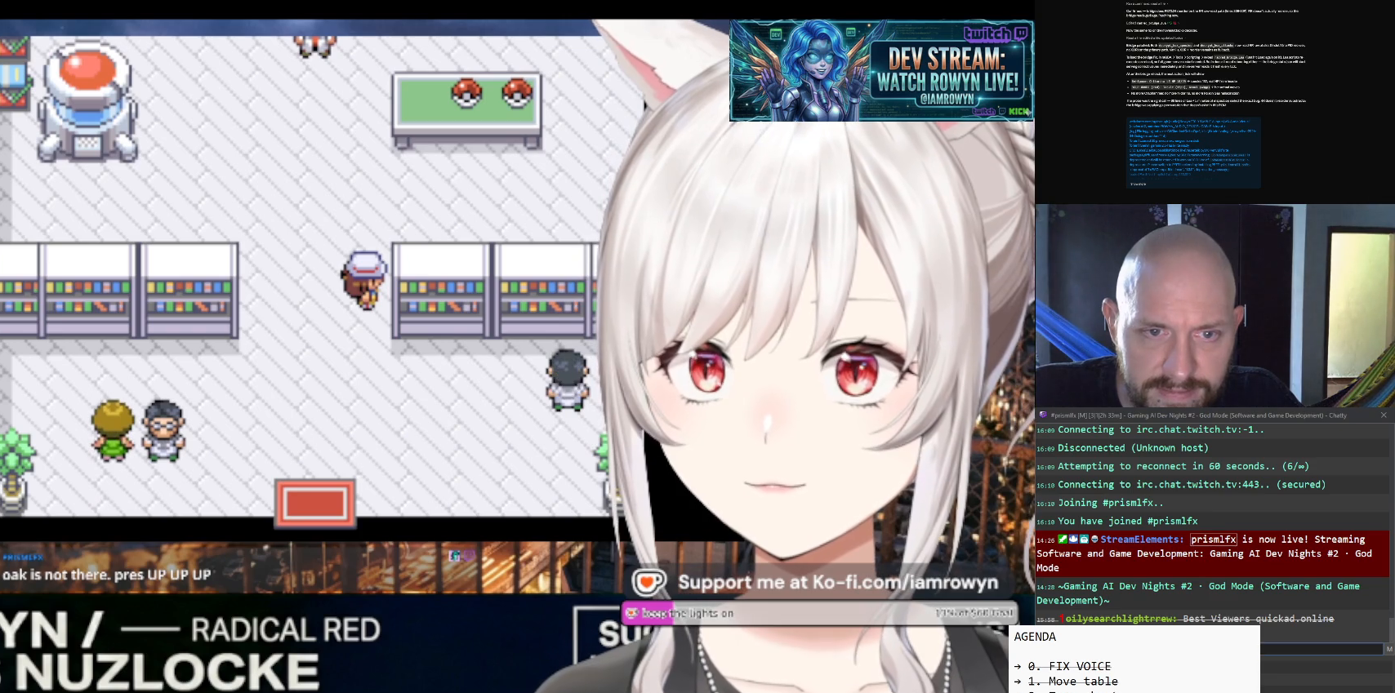
{"buttons": ["DPAD_RIGHT"], "events": []}
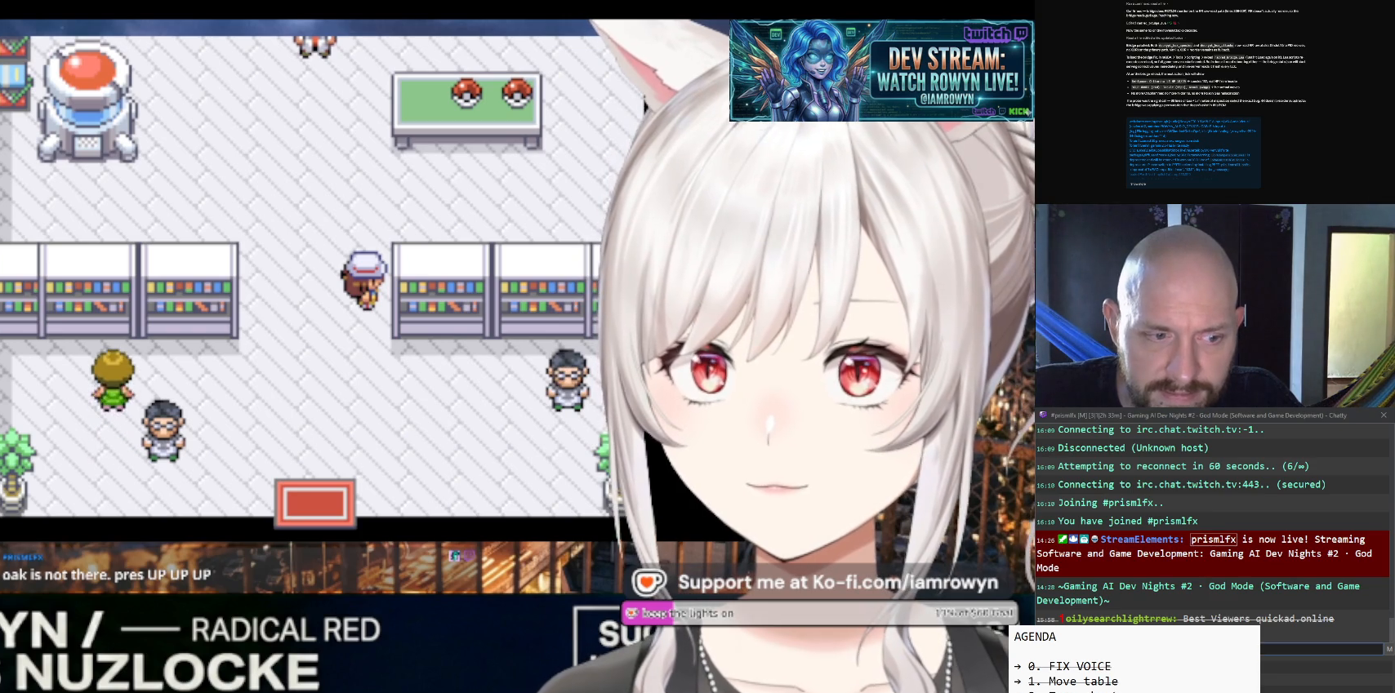
{"buttons": ["DPAD_RIGHT"], "events": []}
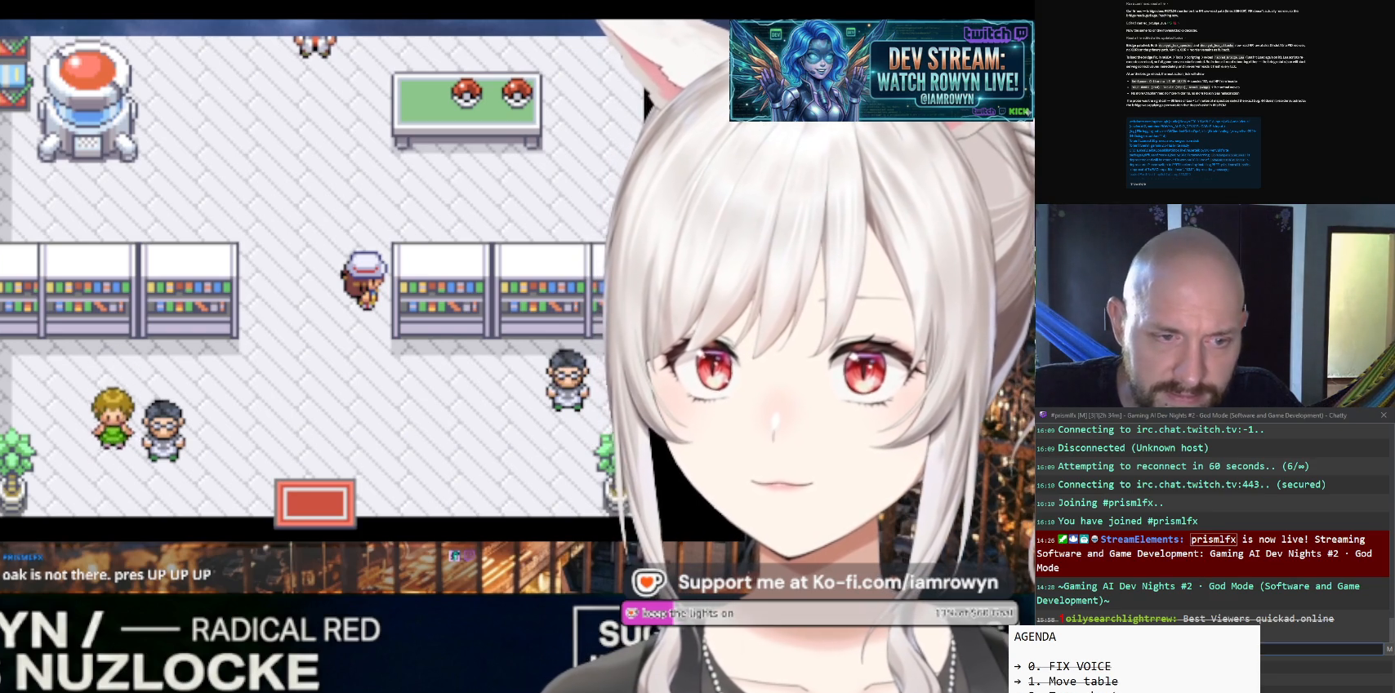
{"buttons": ["DPAD_RIGHT"], "events": []}
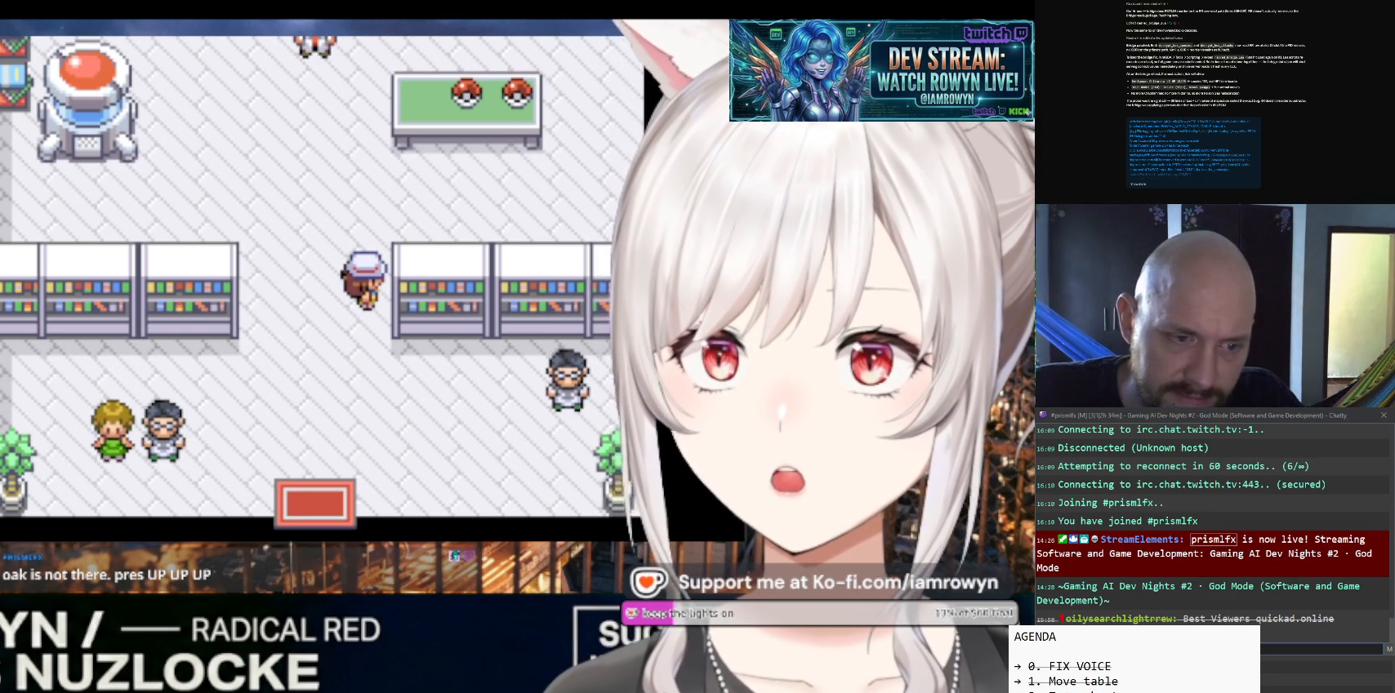
{"buttons": ["A"], "events": [[33, "A", "down"], [33, "DPAD_RIGHT", "up"]]}
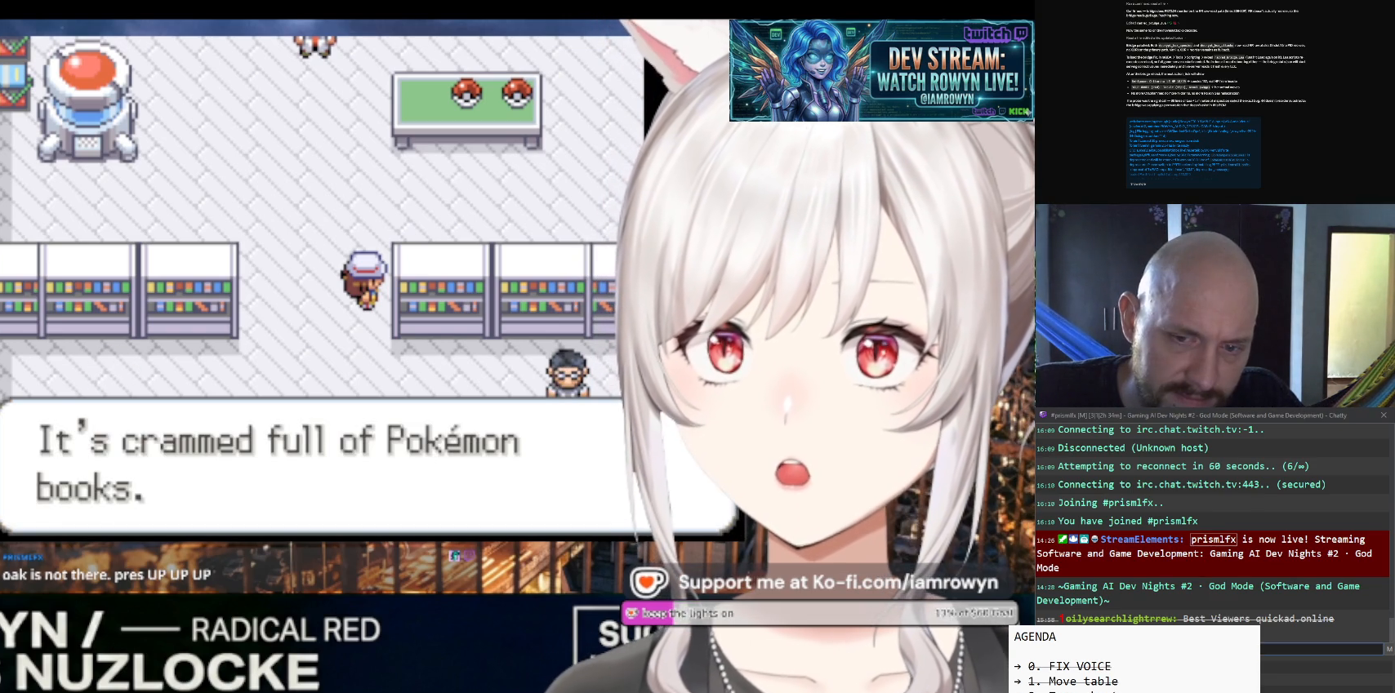
{"buttons": ["A"], "events": []}
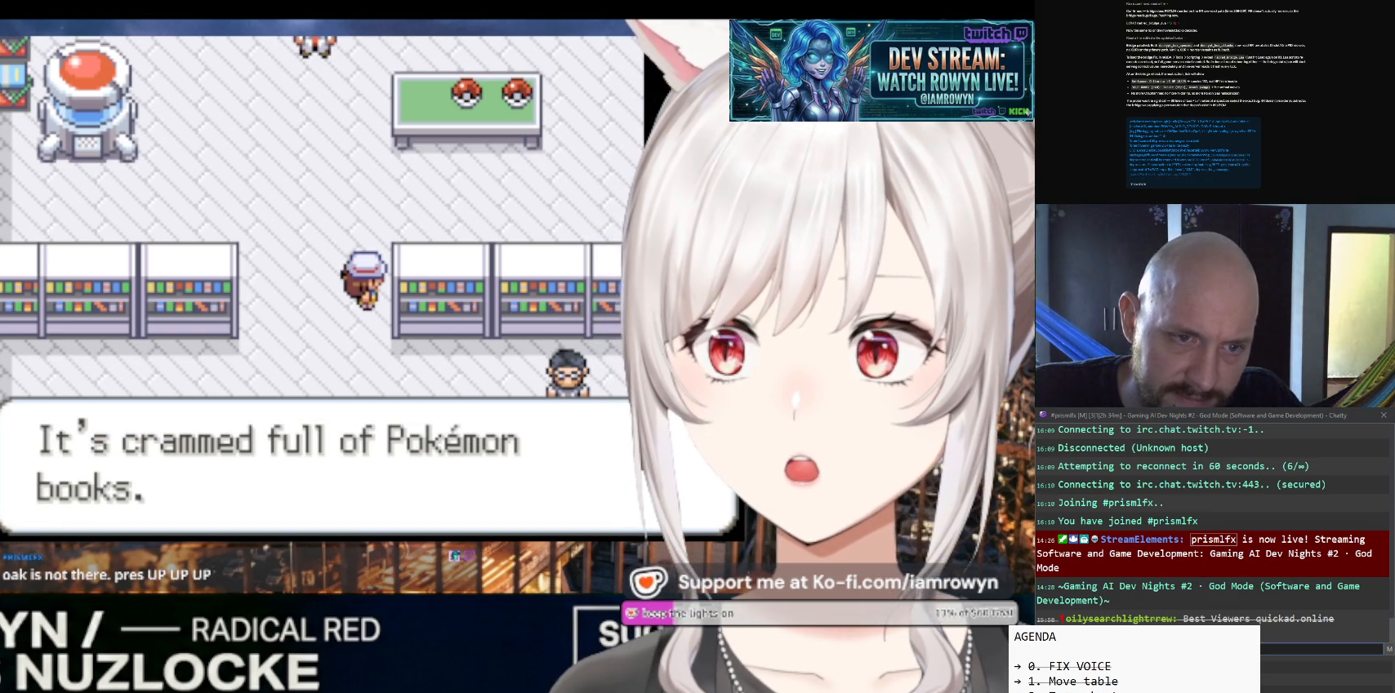
{"buttons": ["A"], "events": []}
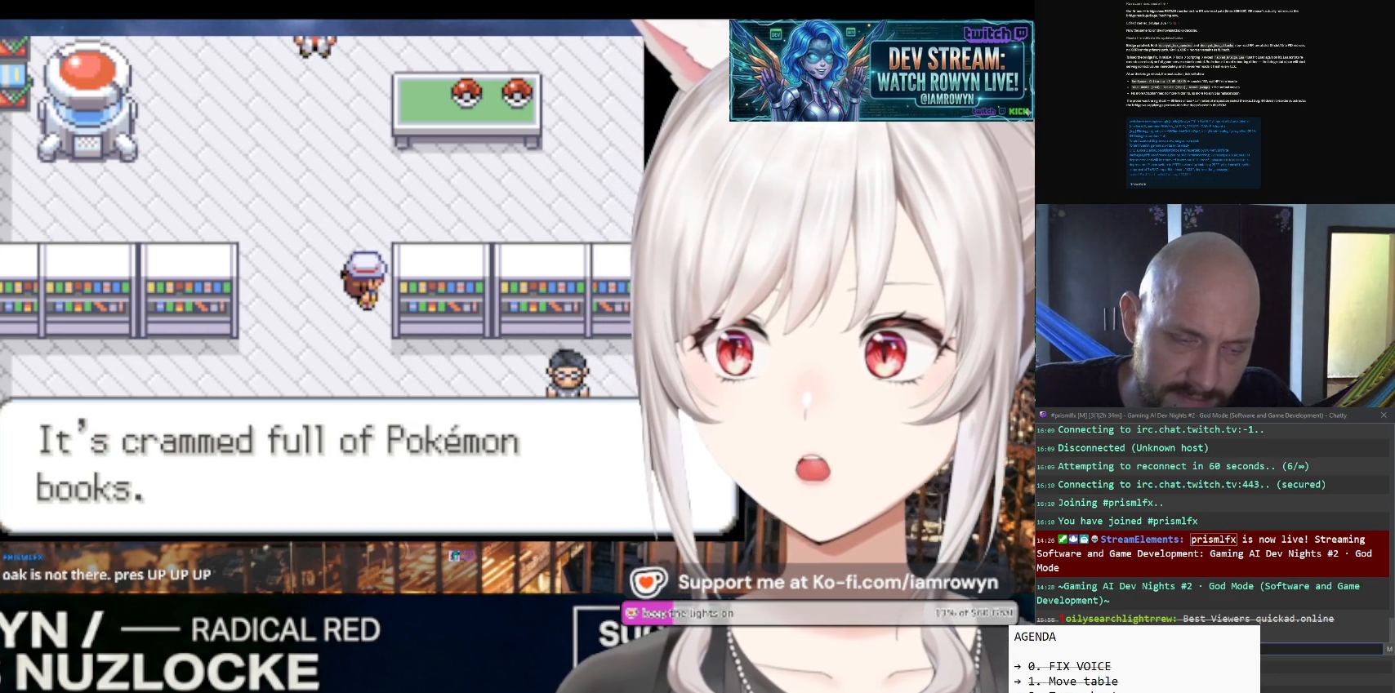
{"buttons": ["A"], "events": []}
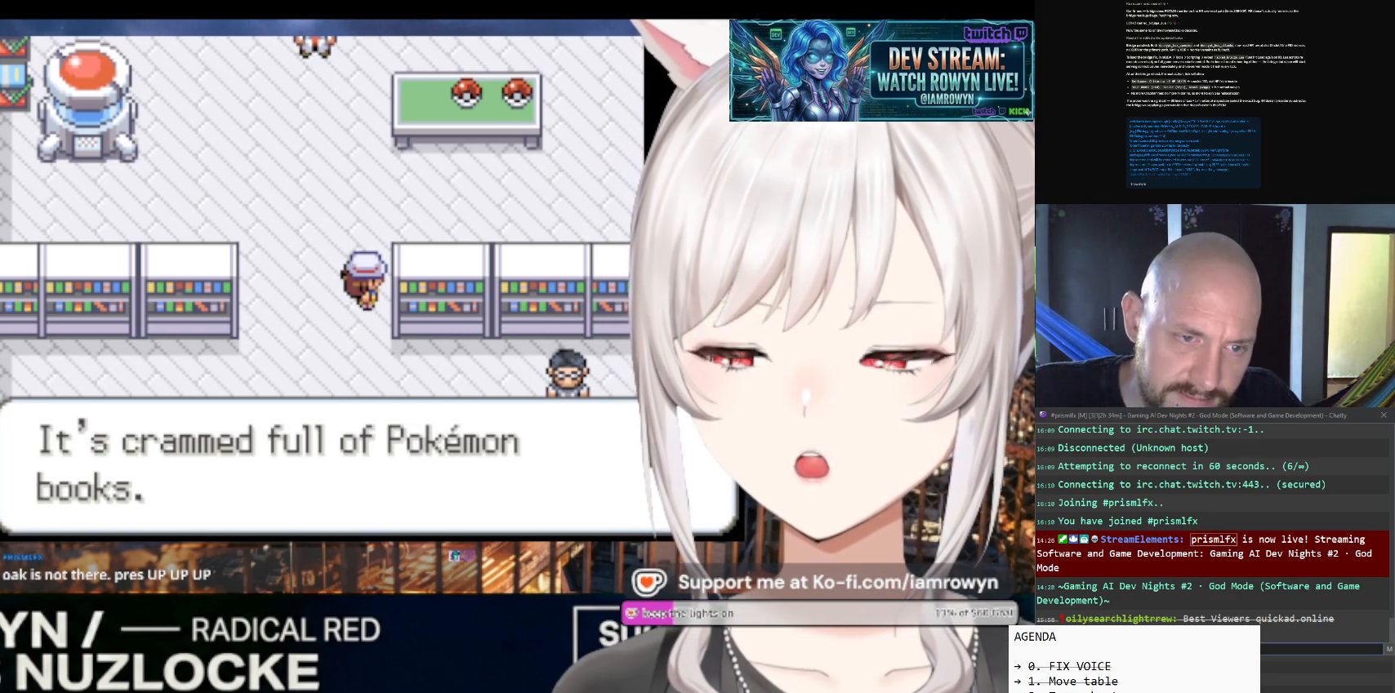
{"buttons": ["A"], "events": []}
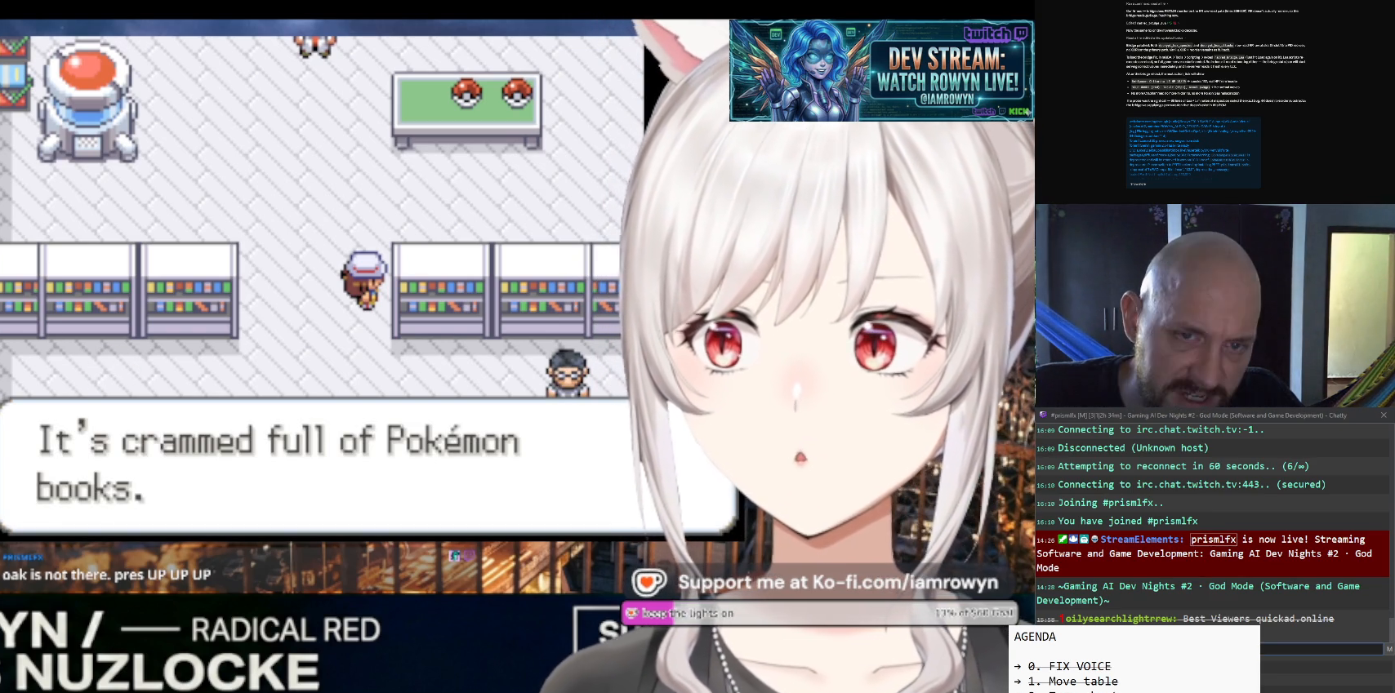
{"buttons": ["A"], "events": []}
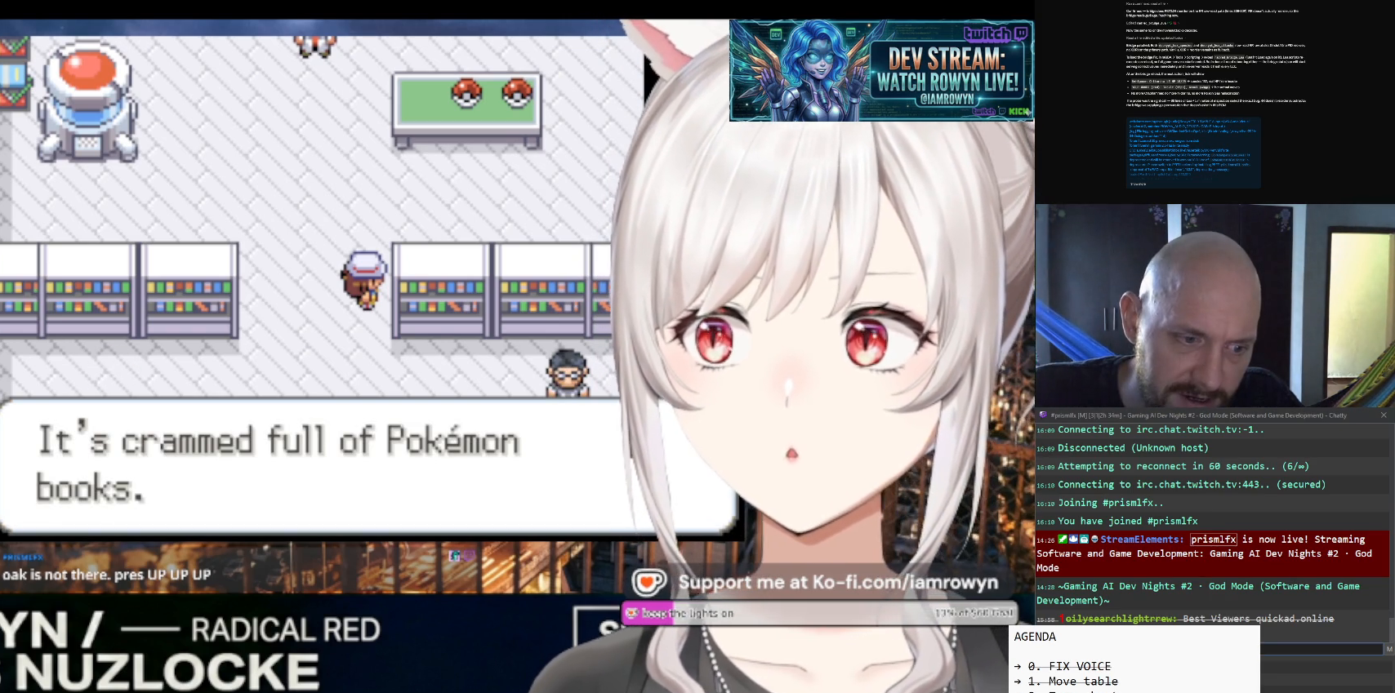
{"buttons": ["A"], "events": []}
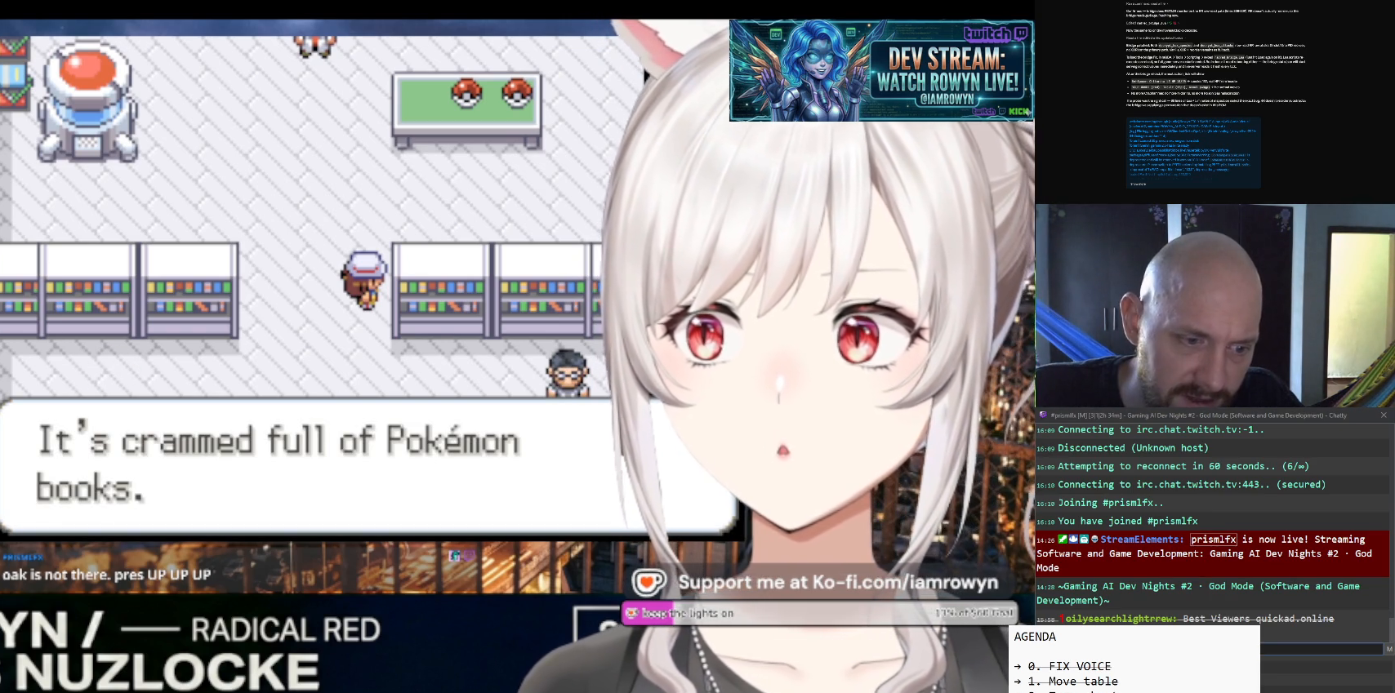
{"buttons": ["A"], "events": []}
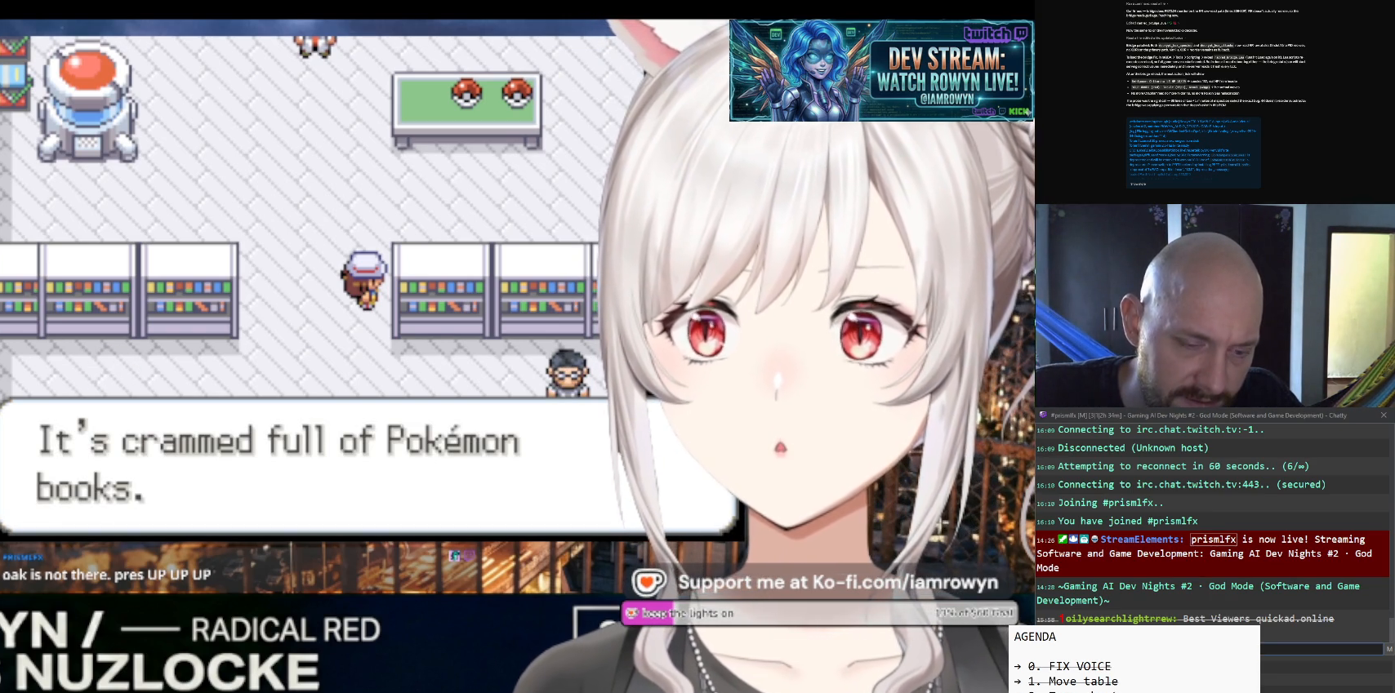
{"buttons": ["A"], "events": []}
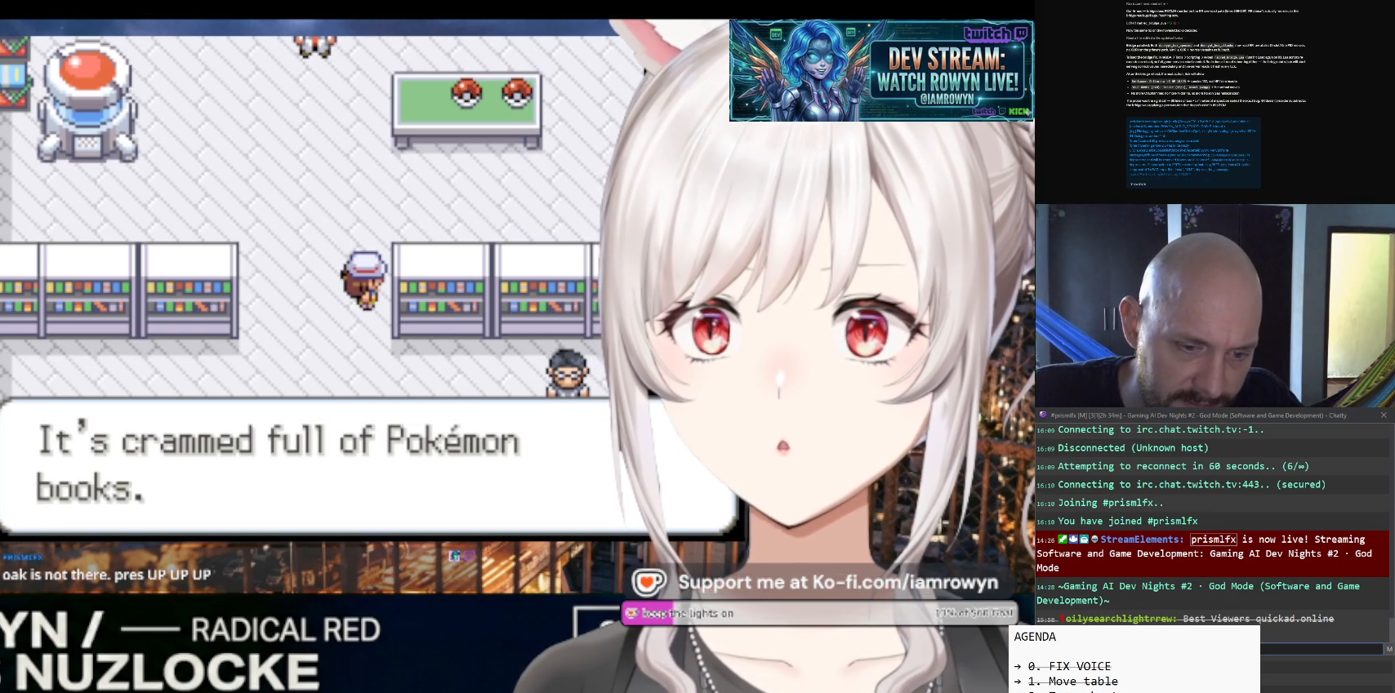
{"buttons": ["A"], "events": []}
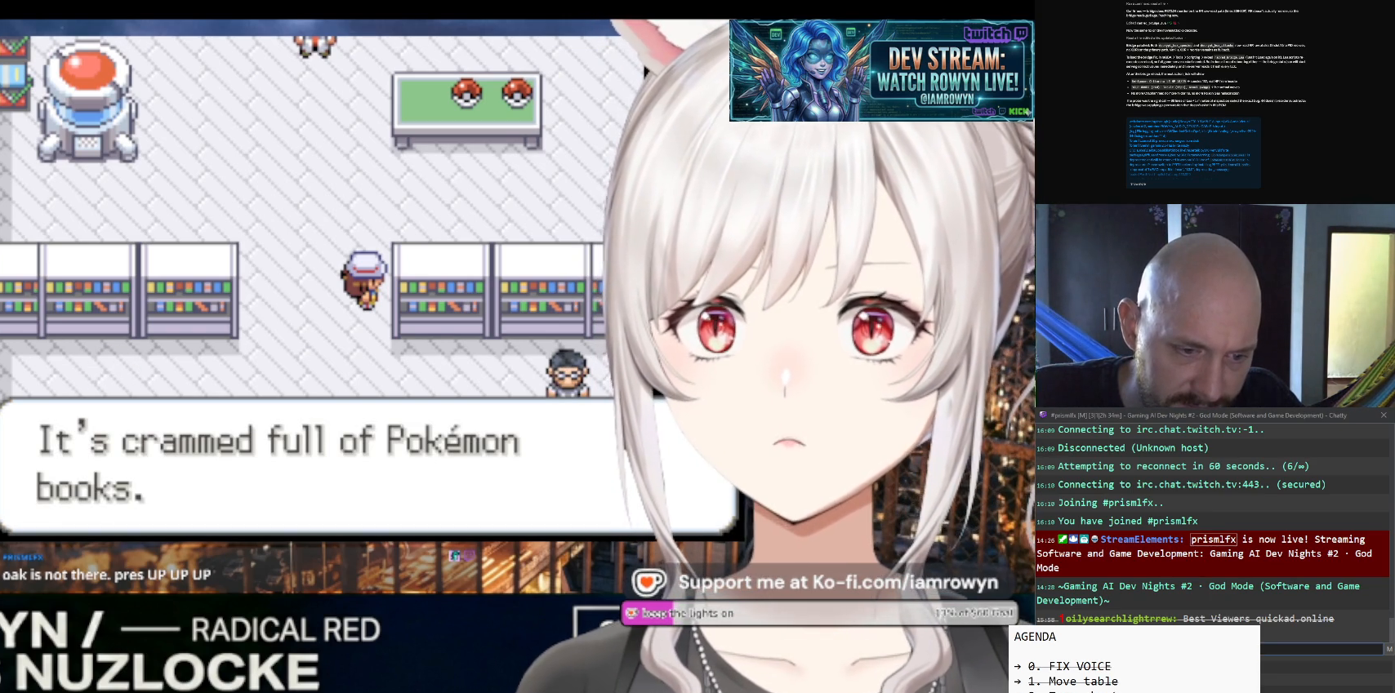
{"buttons": ["A"], "events": []}
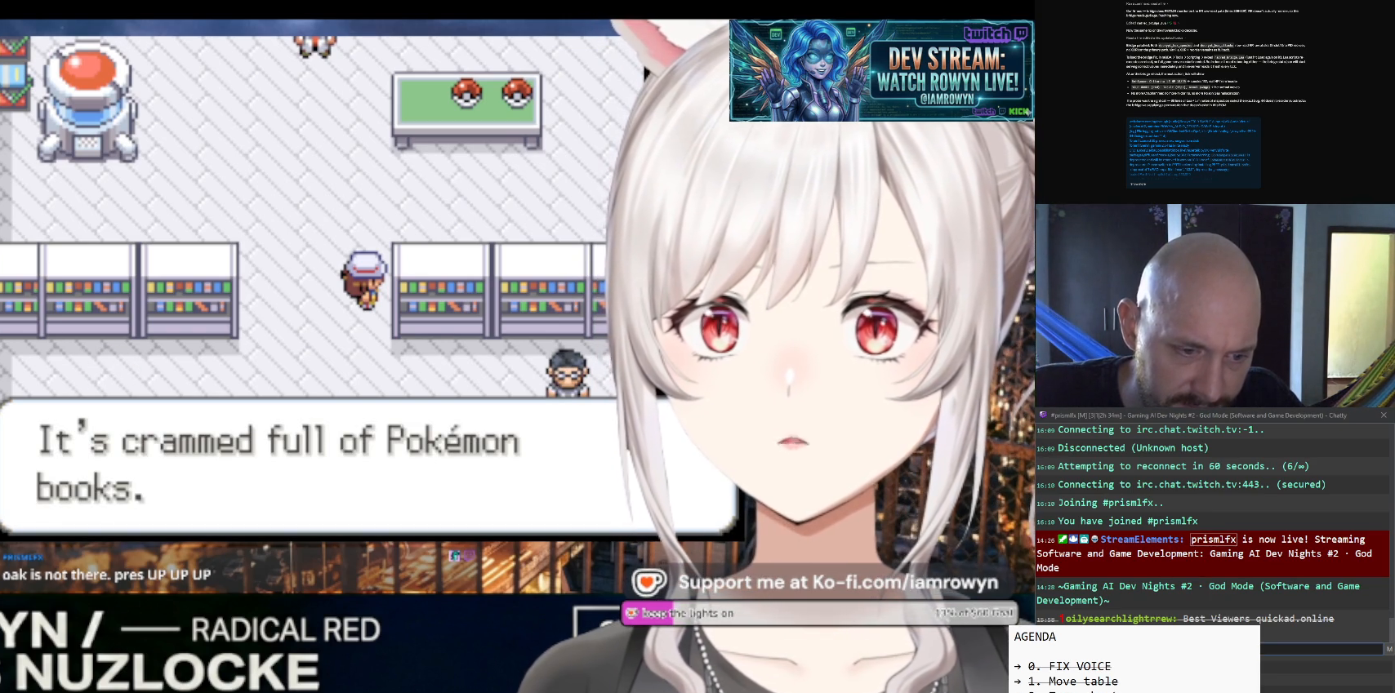
{"buttons": ["A"], "events": []}
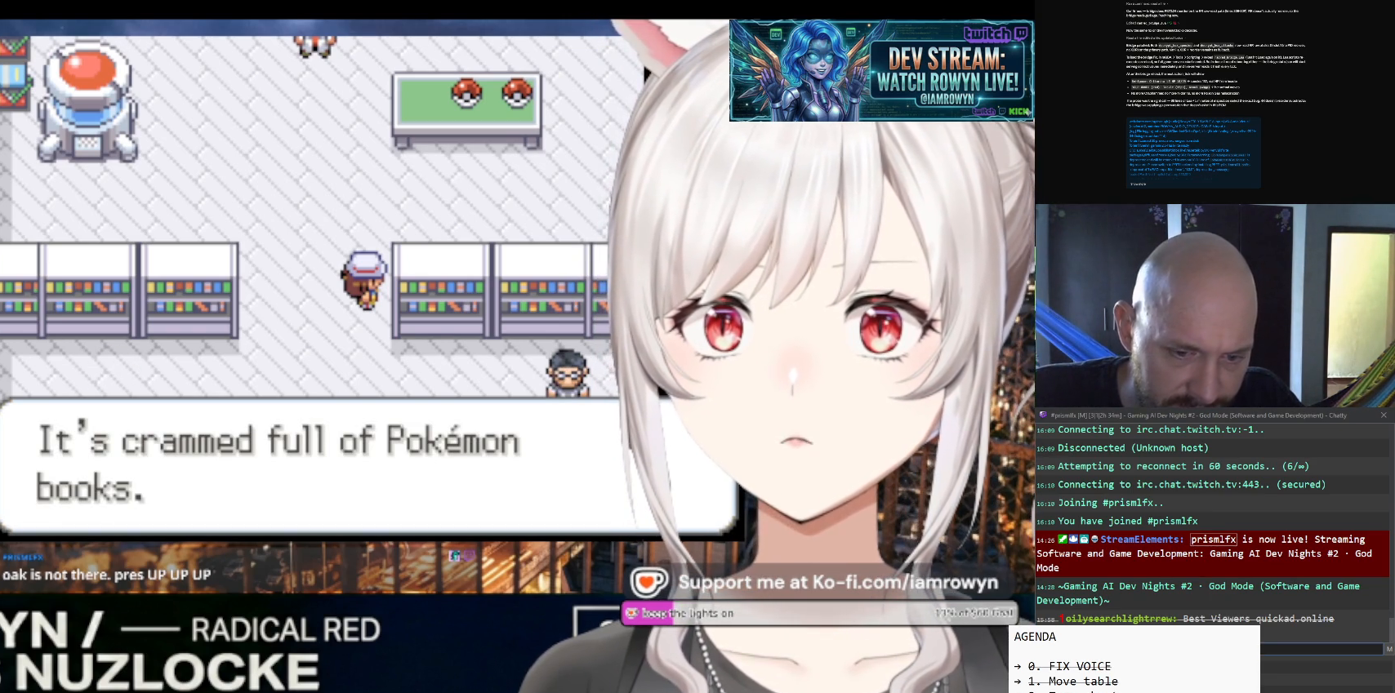
{"buttons": ["A"], "events": []}
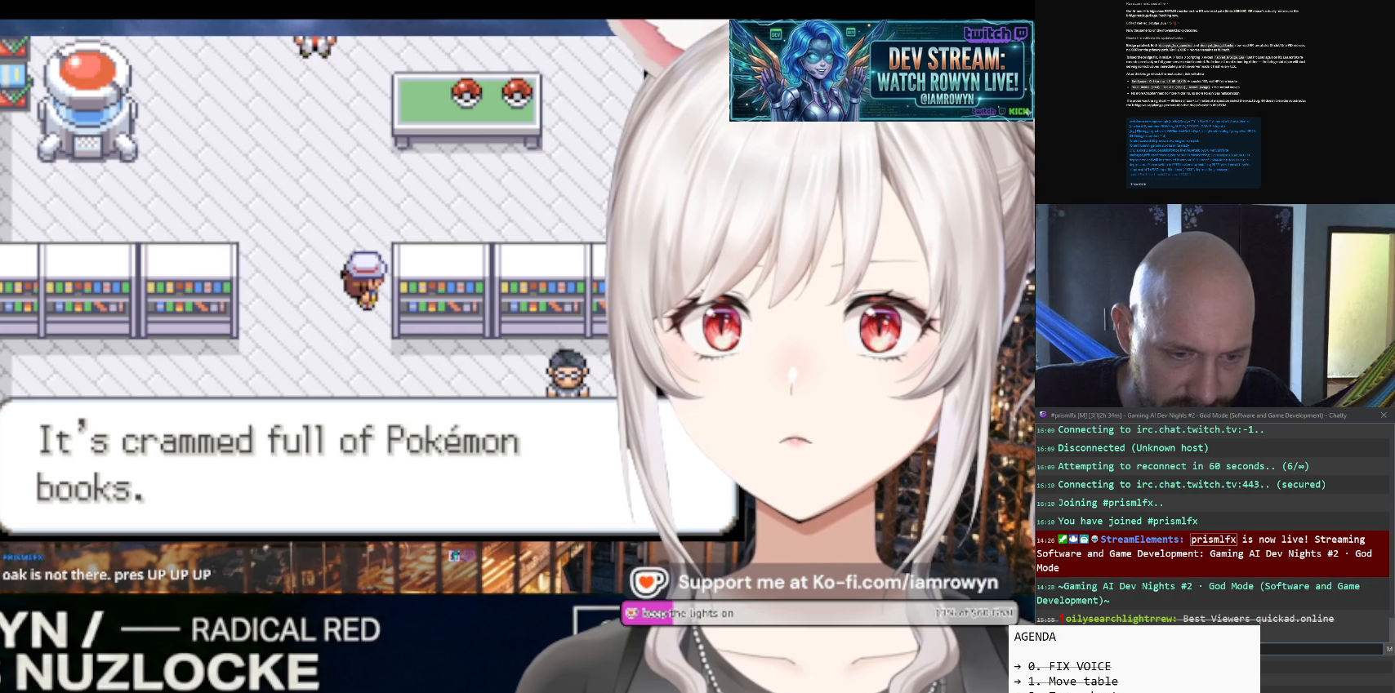
{"buttons": ["A"], "events": []}
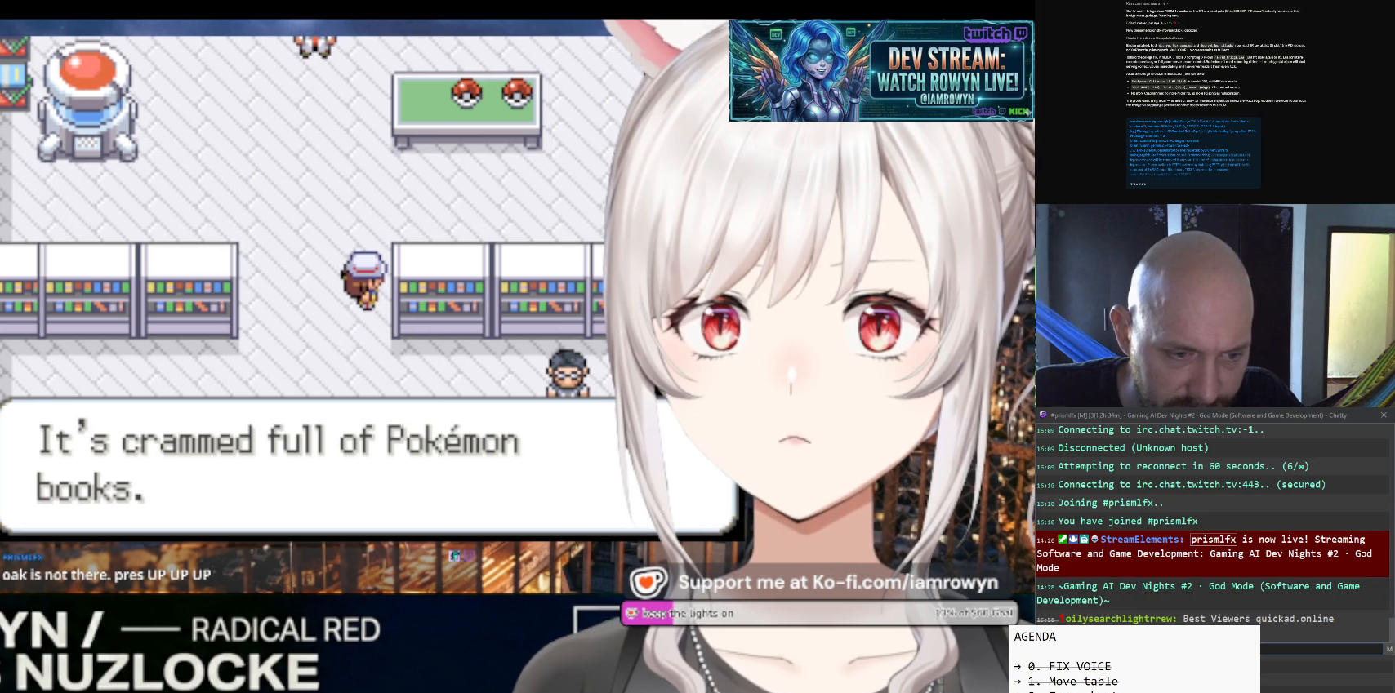
{"buttons": ["A"], "events": []}
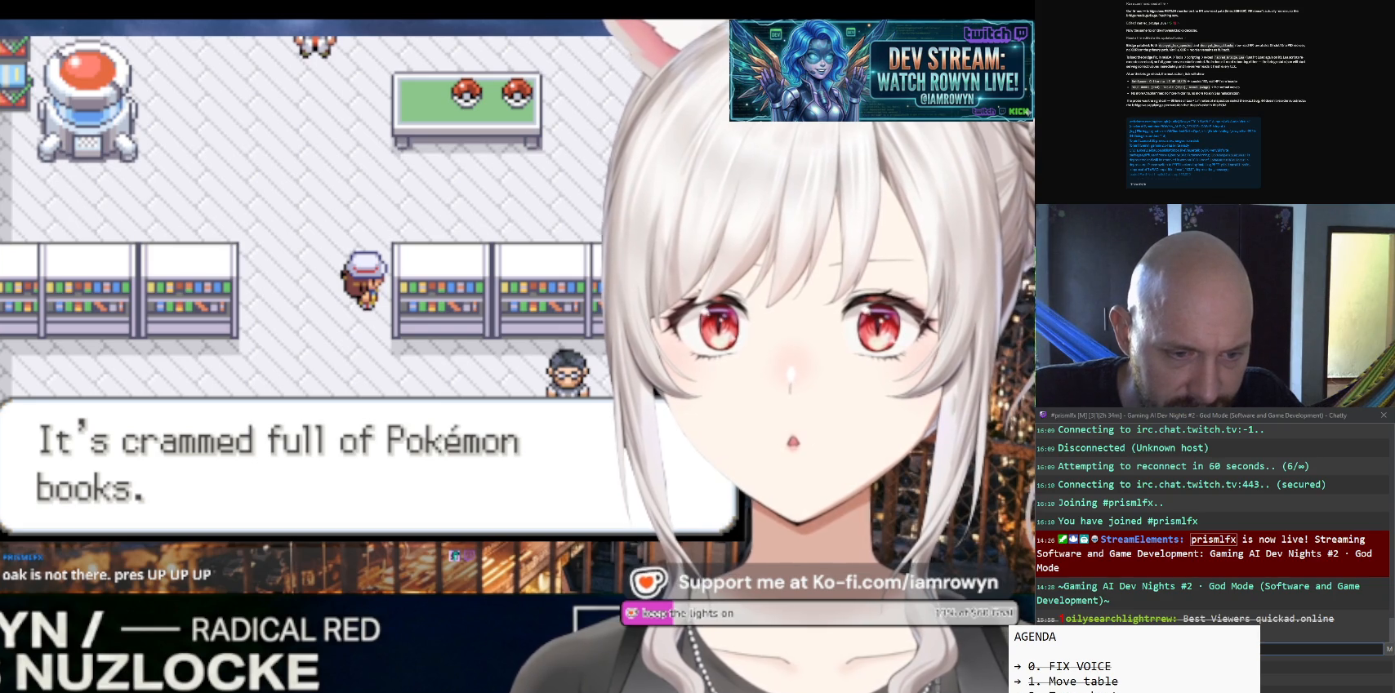
{"buttons": ["A"], "events": []}
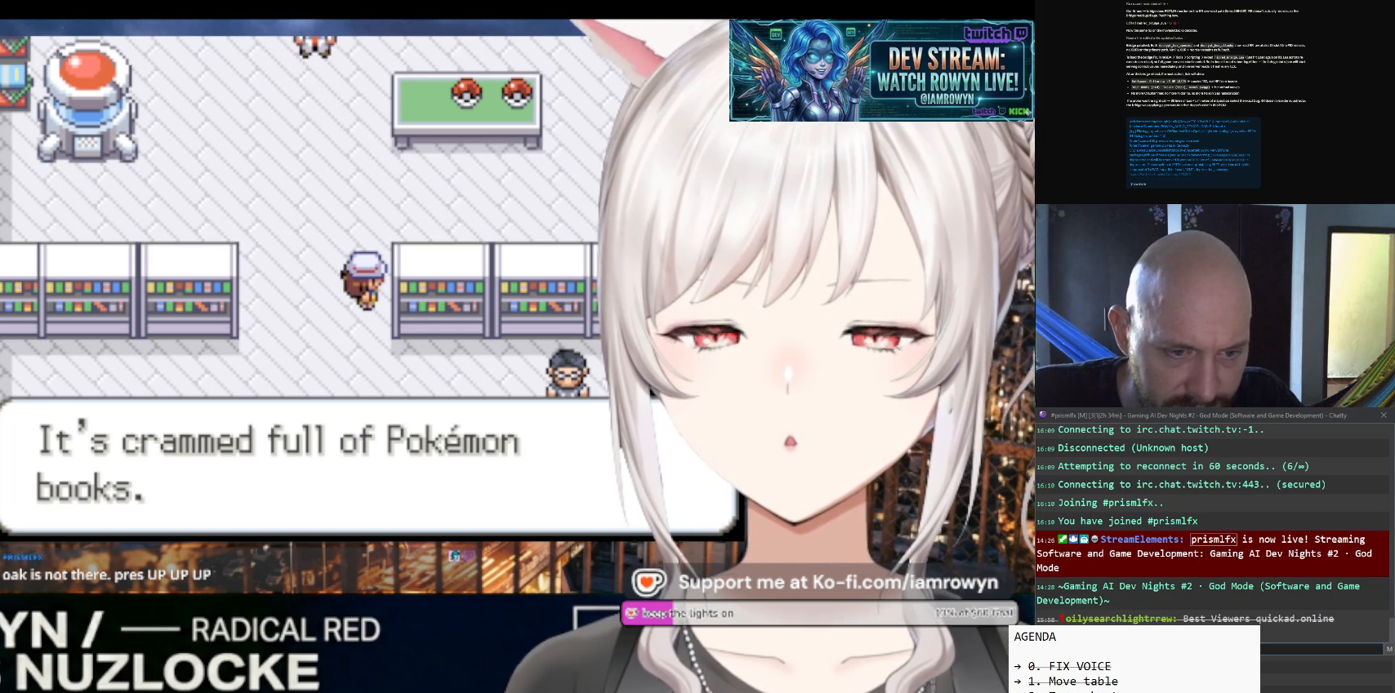
{"buttons": ["A"], "events": []}
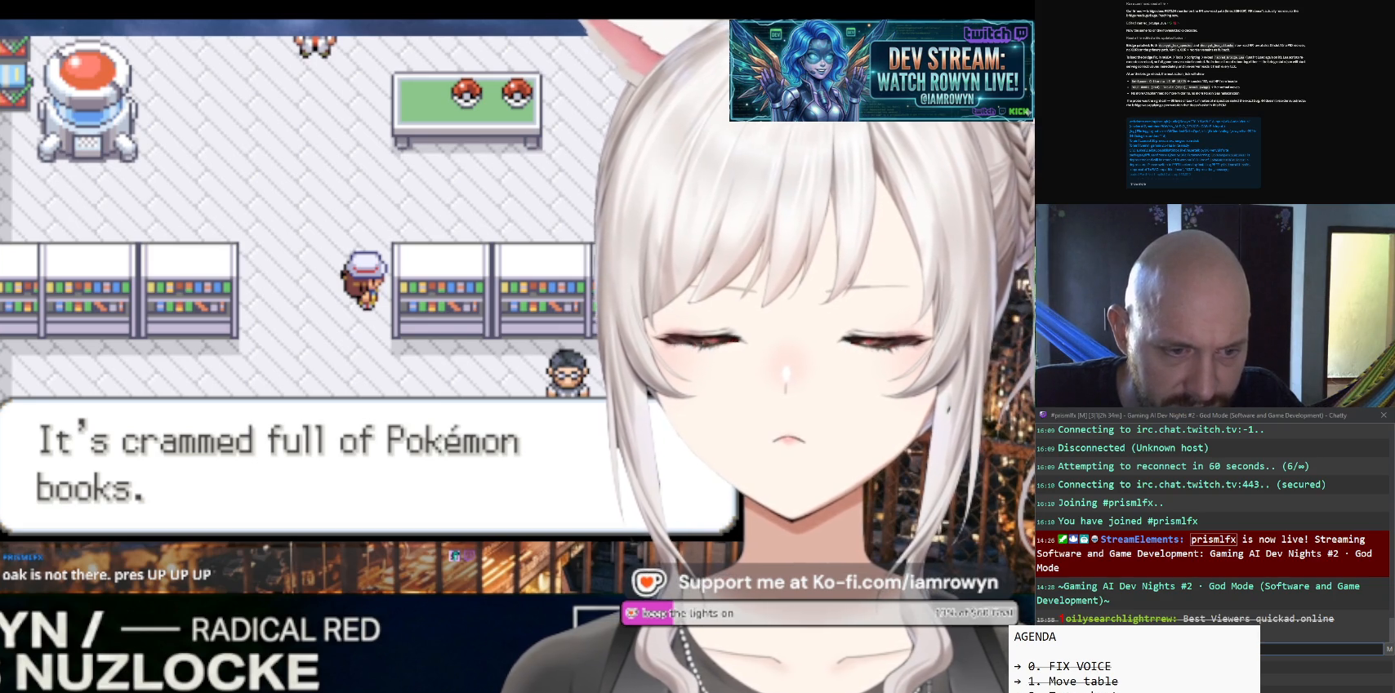
{"buttons": ["A"], "events": []}
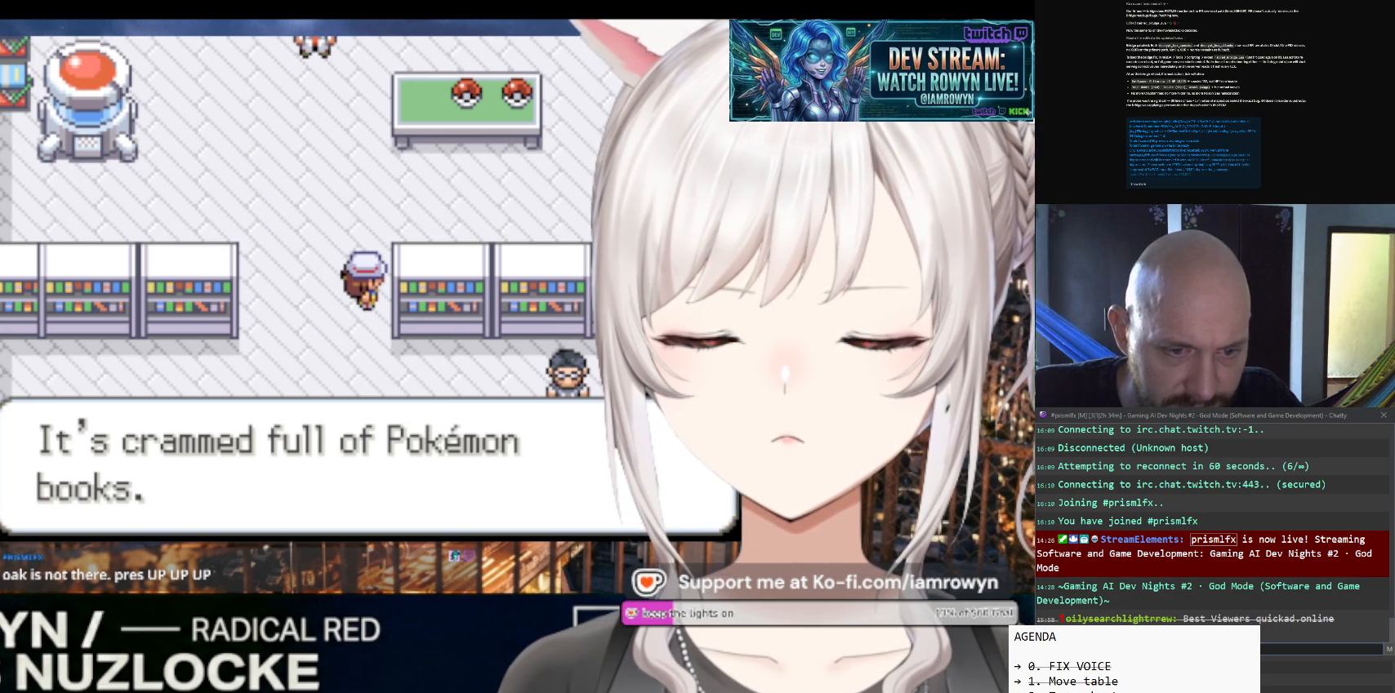
{"buttons": ["A"], "events": []}
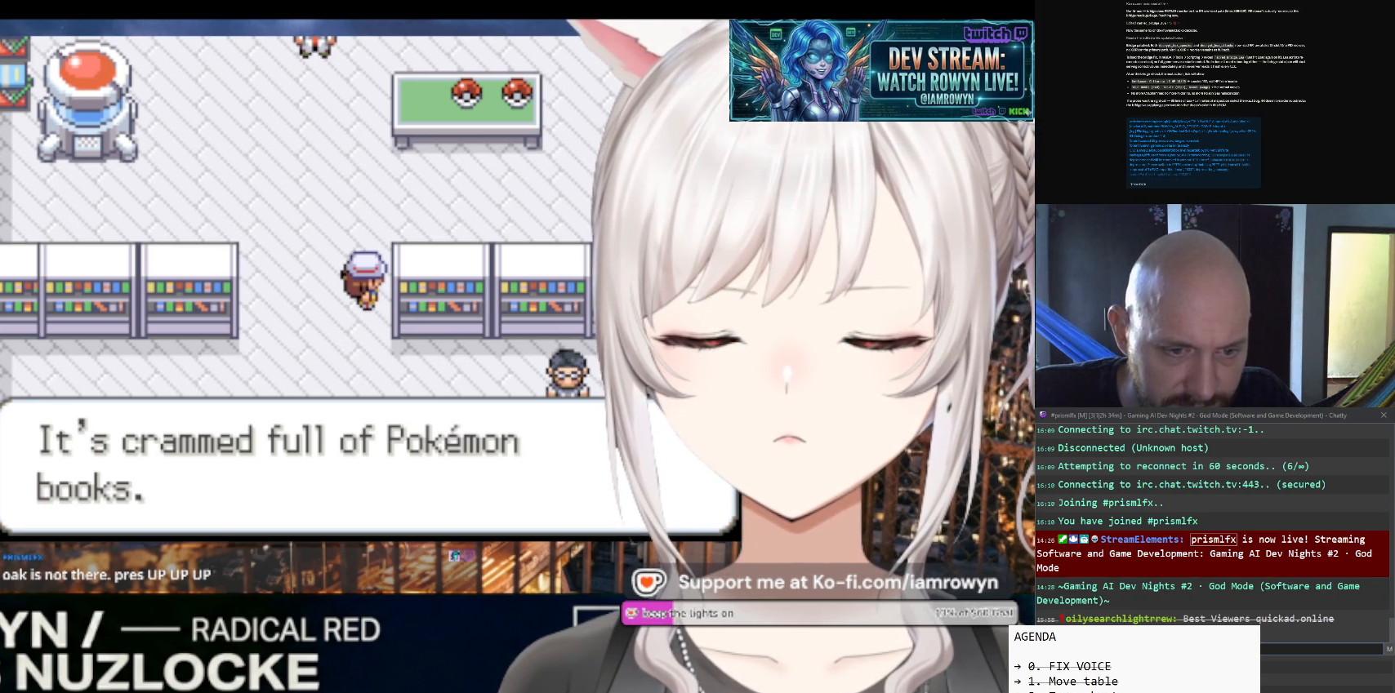
{"buttons": ["A"], "events": []}
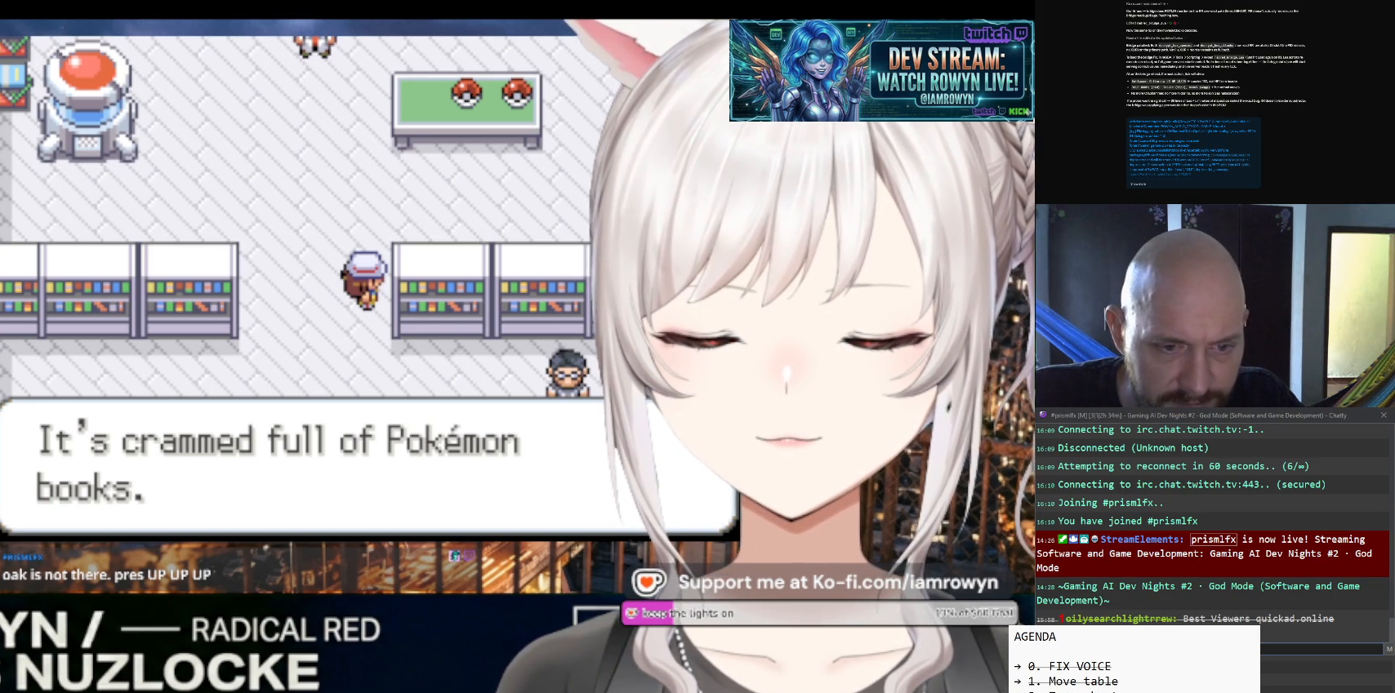
{"buttons": ["A"], "events": []}